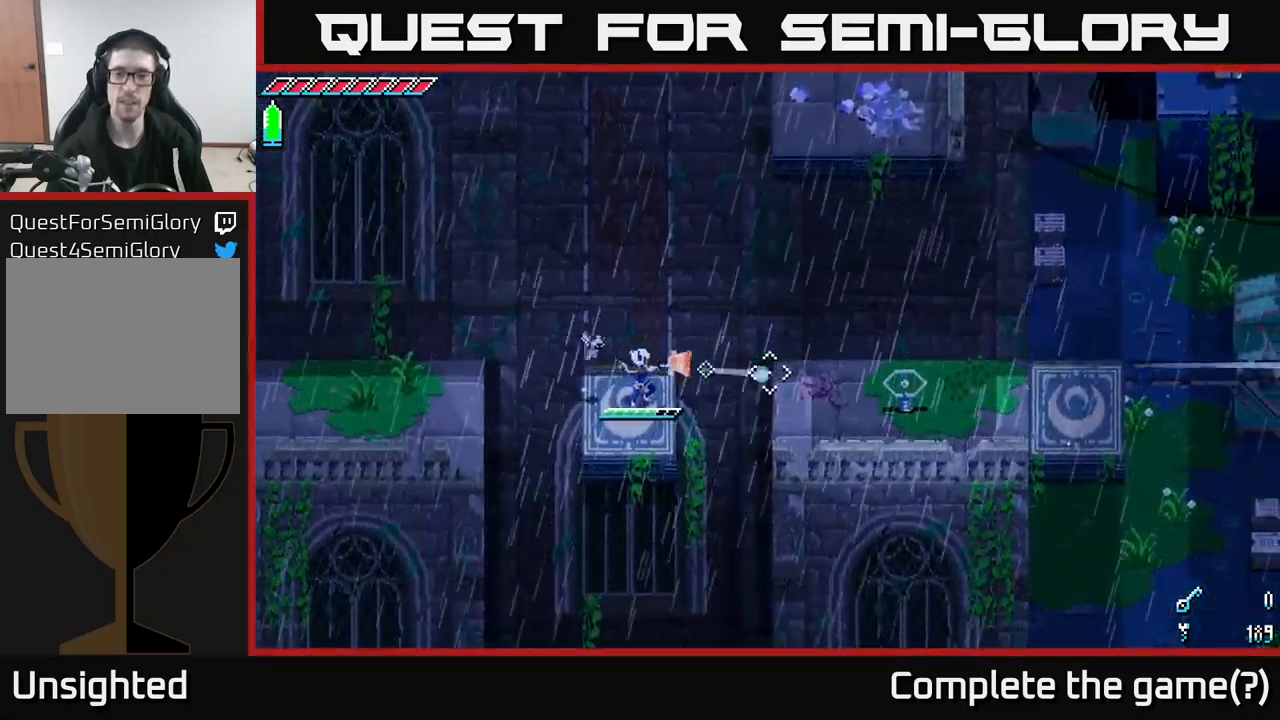
Gameplay with a controller (Xbox layout); each line is a JSON object with the inputs held at the frame after it. "events" lists button and stick changes between this image and that frame as [ms after this image, input, new state], when the widget could be followed in between.
{"buttons": [], "left_stick": "center", "right_stick": "up-right", "events": [[100, "L2", "up"], [383, "right_stick", "up-right"]]}
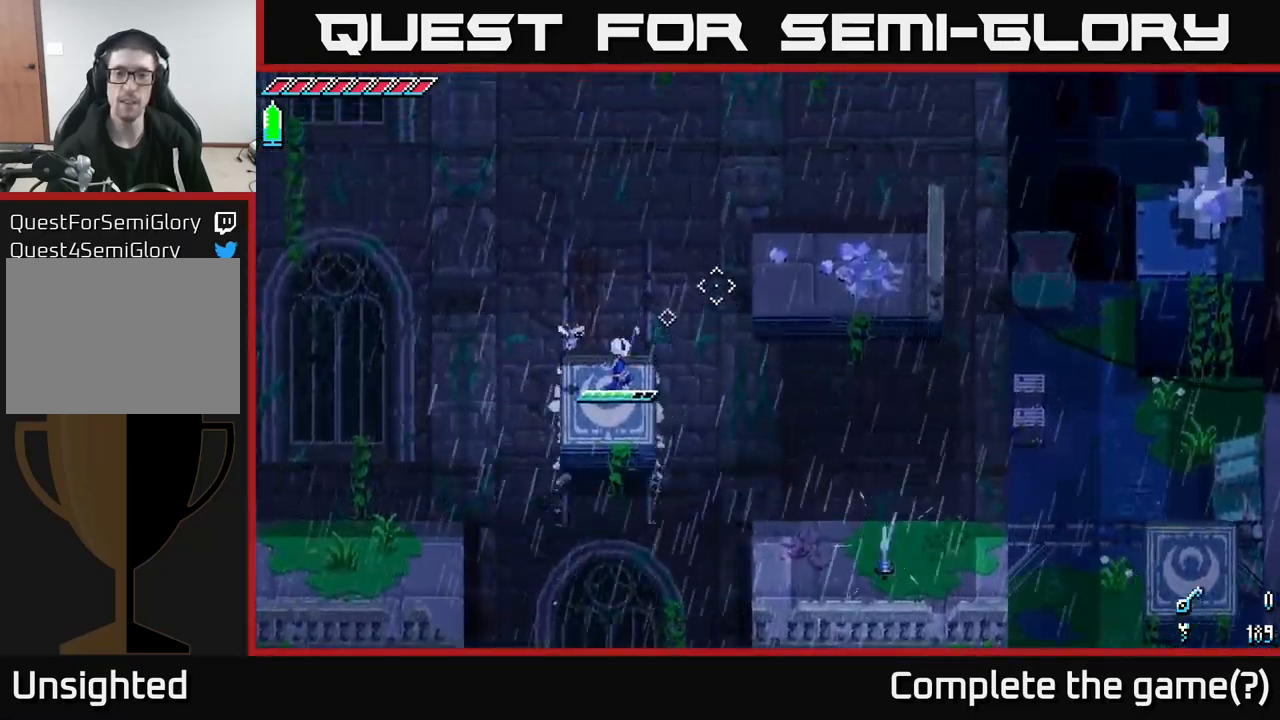
{"buttons": [], "left_stick": "center", "right_stick": "up", "events": [[150, "right_stick", "up"]]}
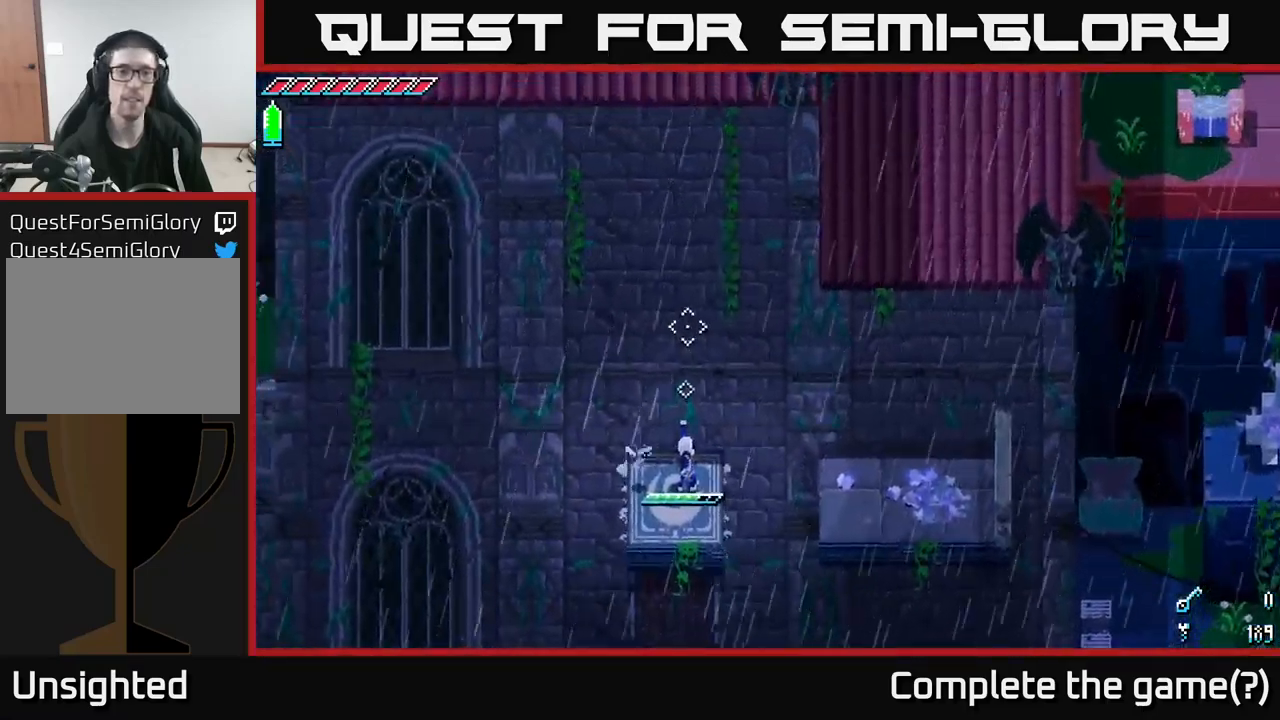
{"buttons": [], "left_stick": "center", "right_stick": "up-left", "events": [[350, "right_stick", "up-left"]]}
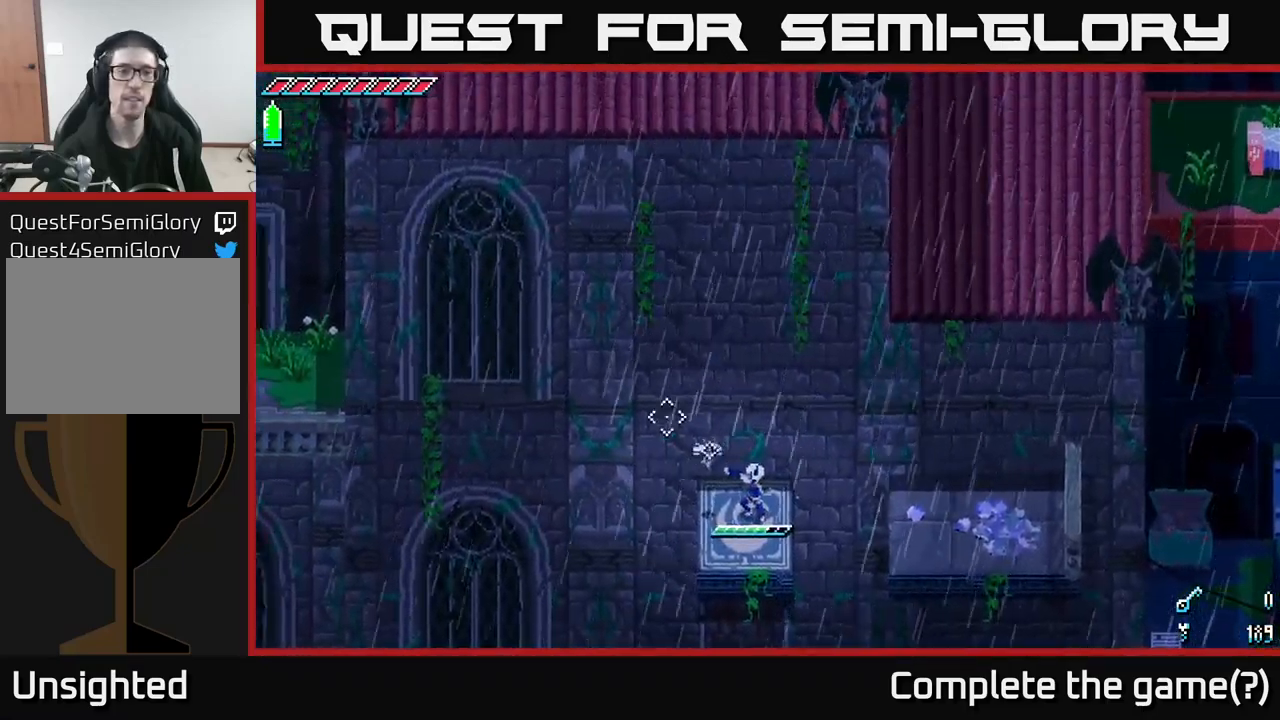
{"buttons": [], "left_stick": "center", "right_stick": "left", "events": [[17, "right_stick", "left"]]}
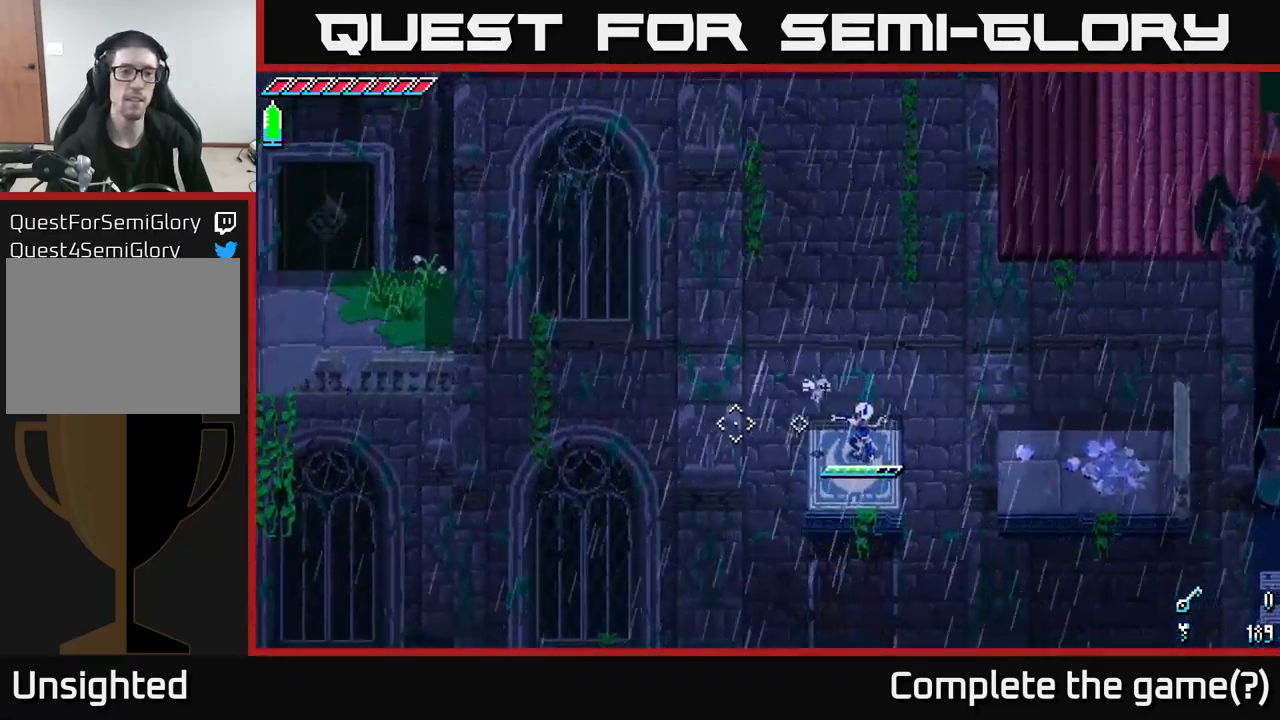
{"buttons": [], "left_stick": "center", "right_stick": "left", "events": []}
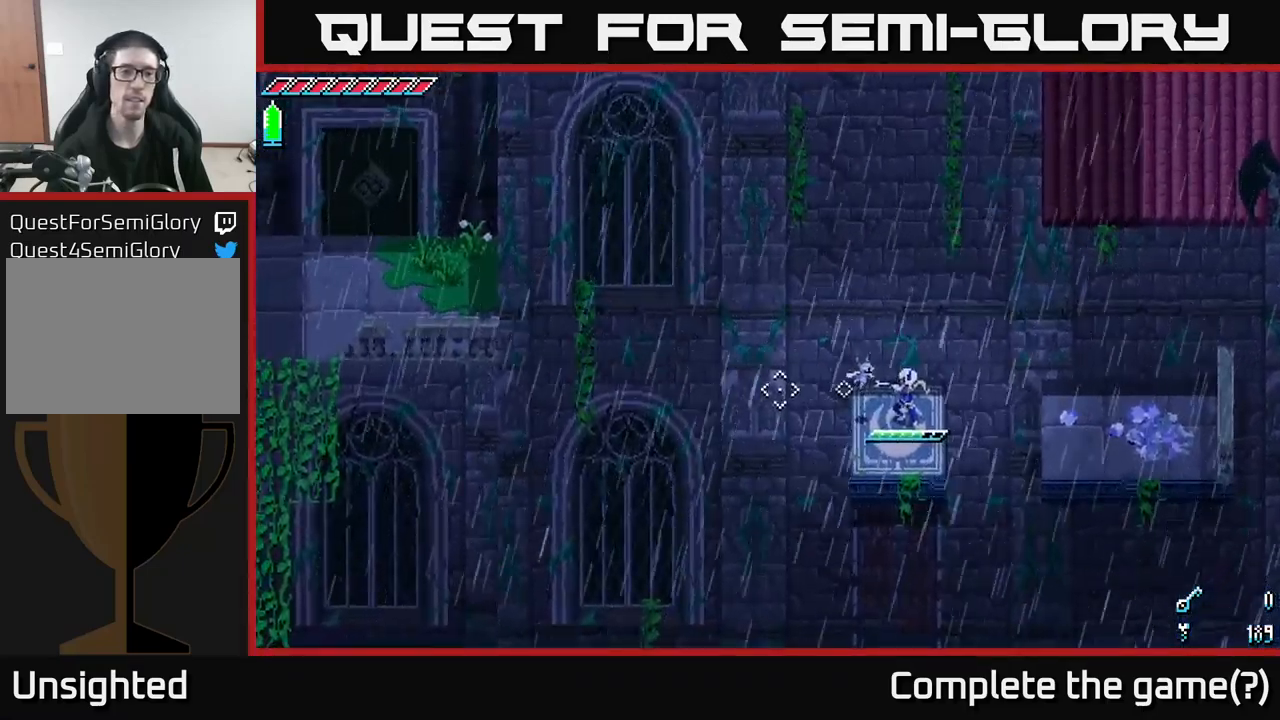
{"buttons": [], "left_stick": "center", "right_stick": "left", "events": [[267, "left_stick", "left"], [400, "left_stick", "center"]]}
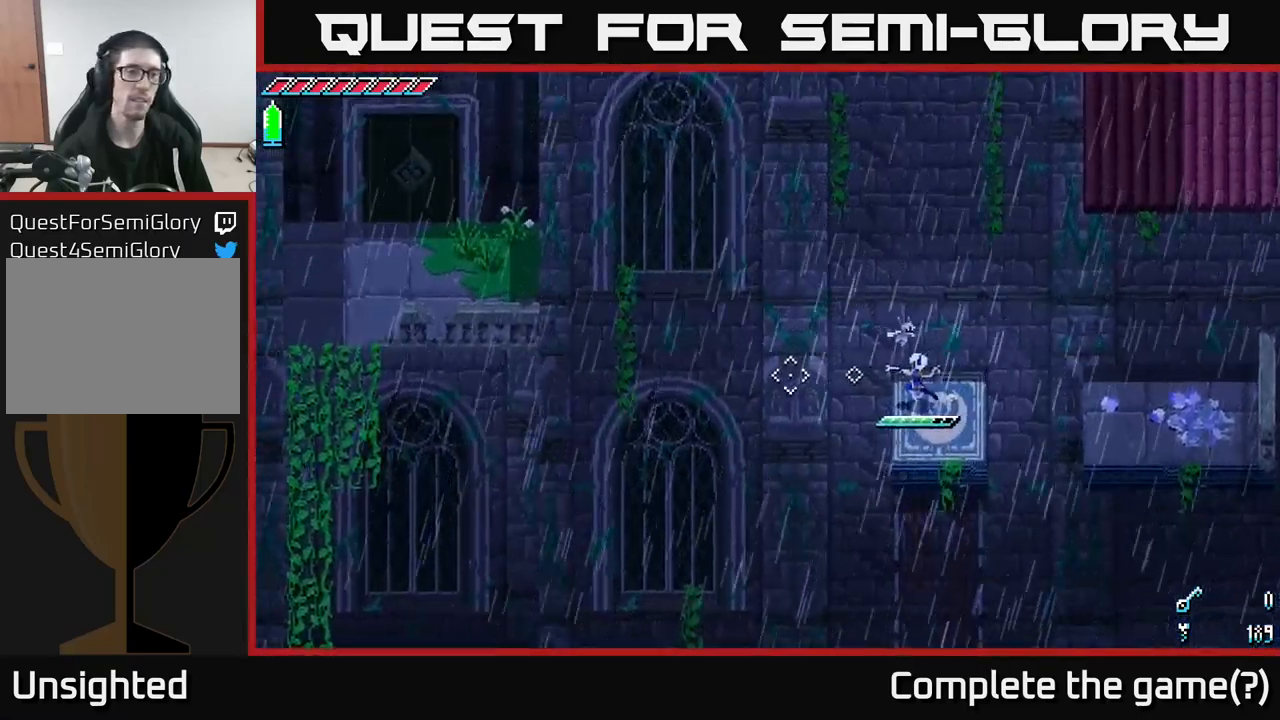
{"buttons": [], "left_stick": "center", "right_stick": "left", "events": []}
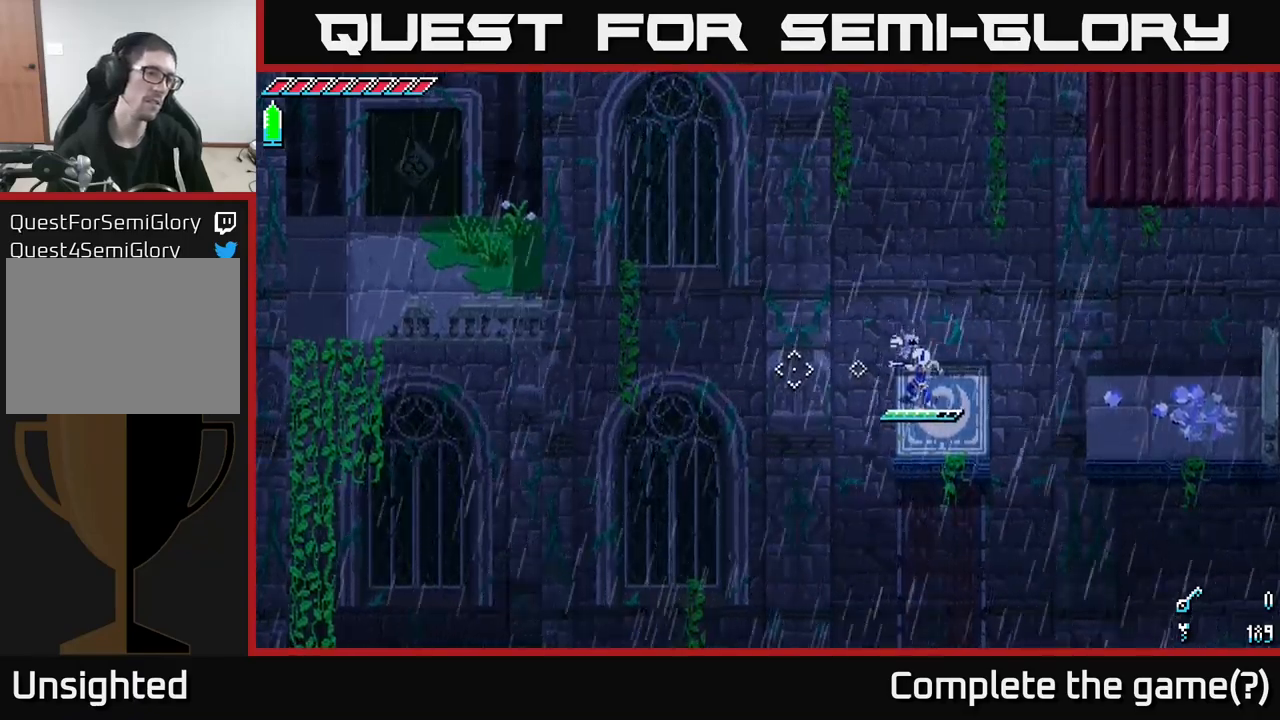
{"buttons": [], "left_stick": "center", "right_stick": "down-left", "events": [[250, "right_stick", "down-left"]]}
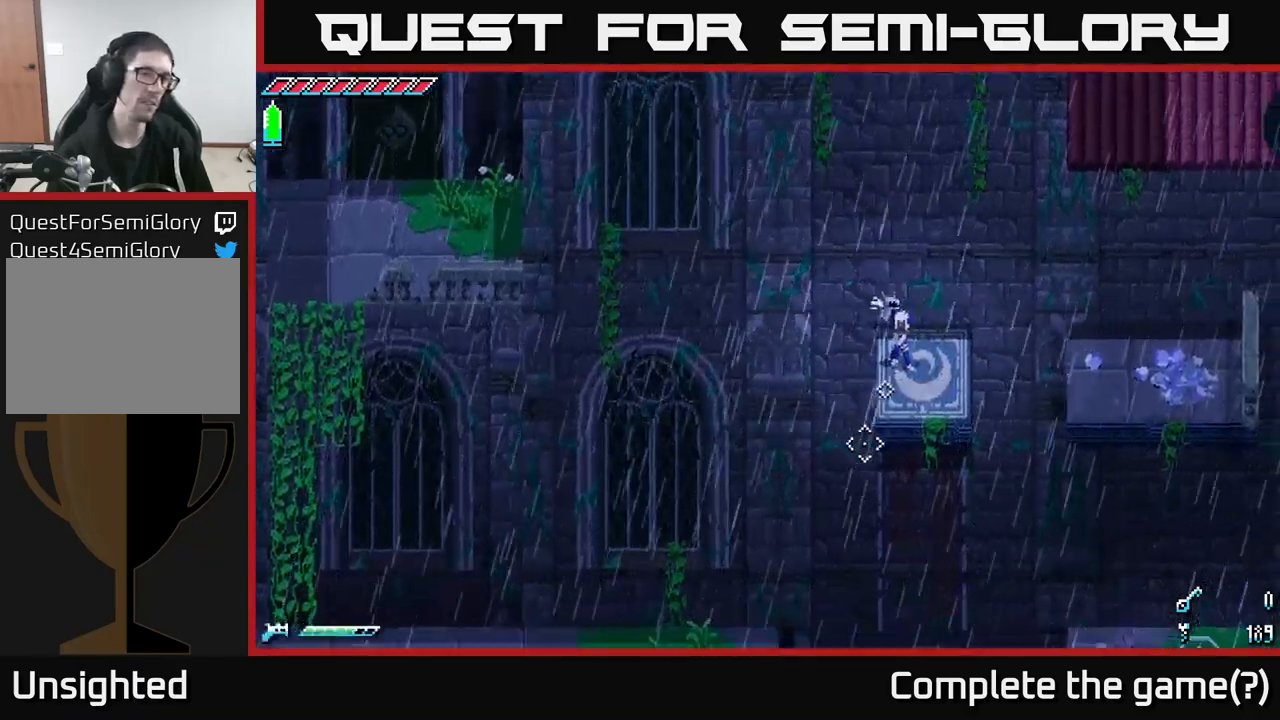
{"buttons": [], "left_stick": "center", "right_stick": "down-left", "events": []}
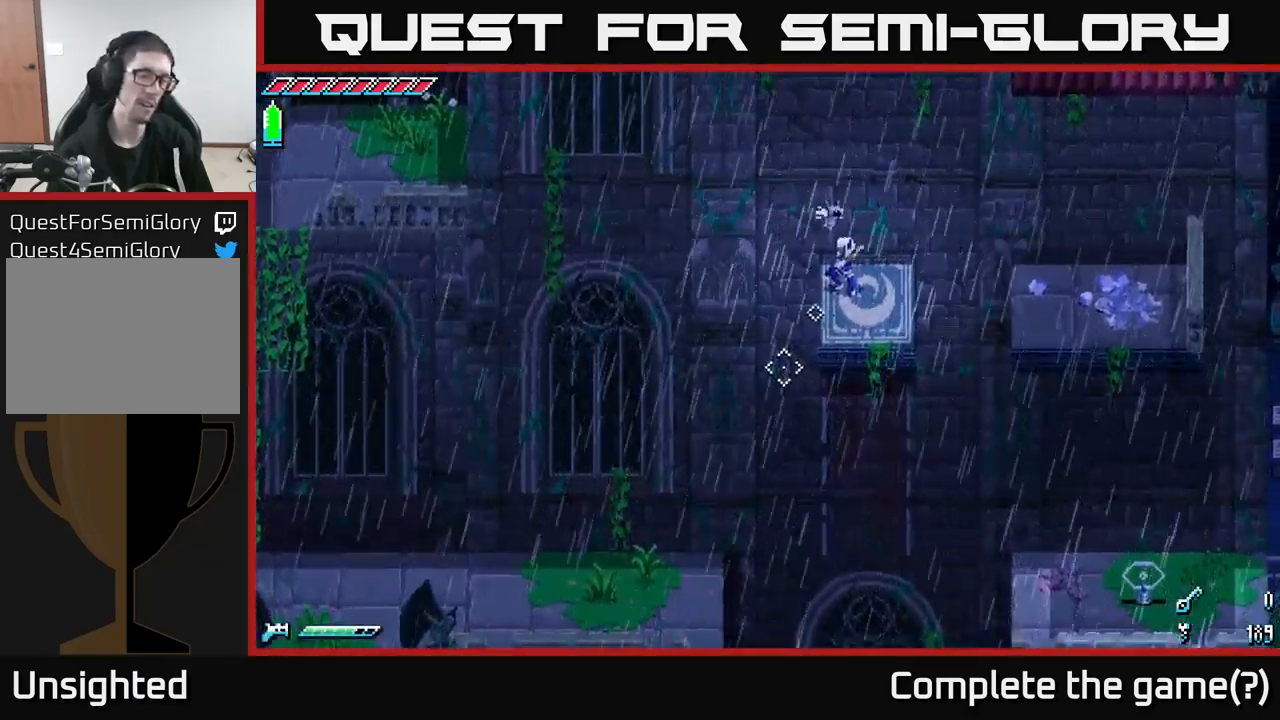
{"buttons": [], "left_stick": "center", "right_stick": "down-left", "events": []}
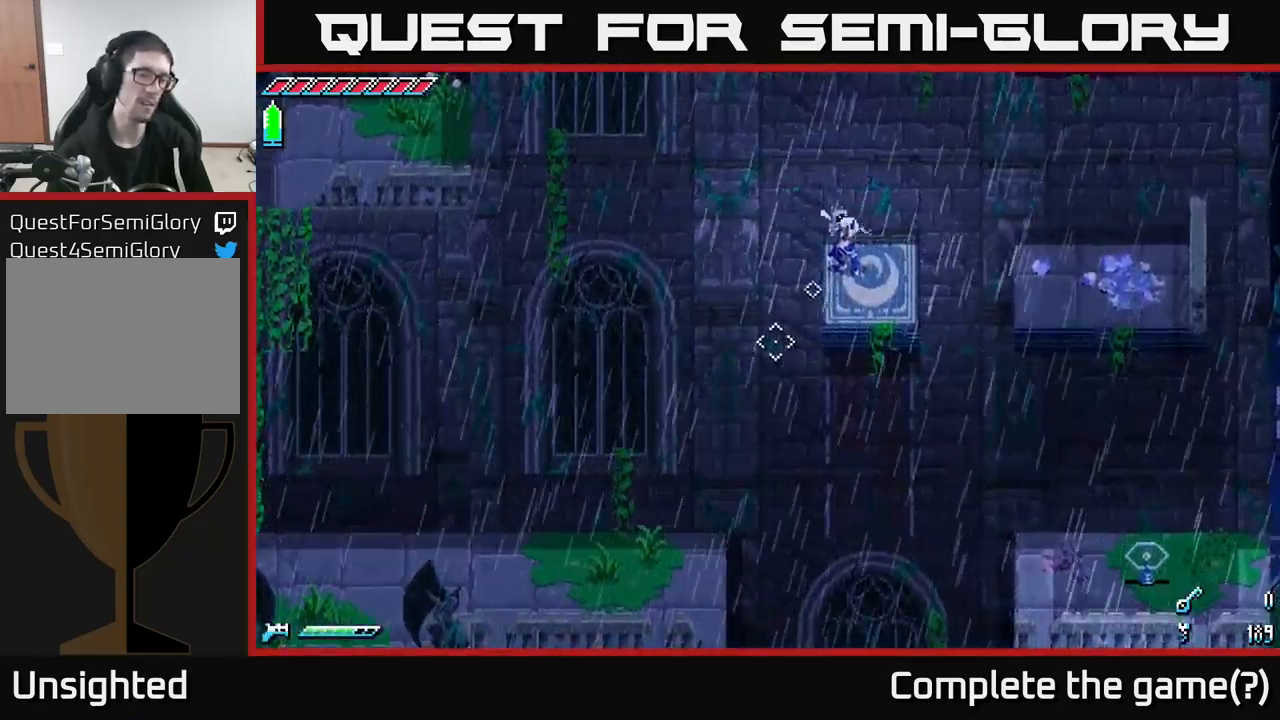
{"buttons": [], "left_stick": "center", "right_stick": "up-right", "events": [[317, "right_stick", "up-left"], [400, "right_stick", "up-right"]]}
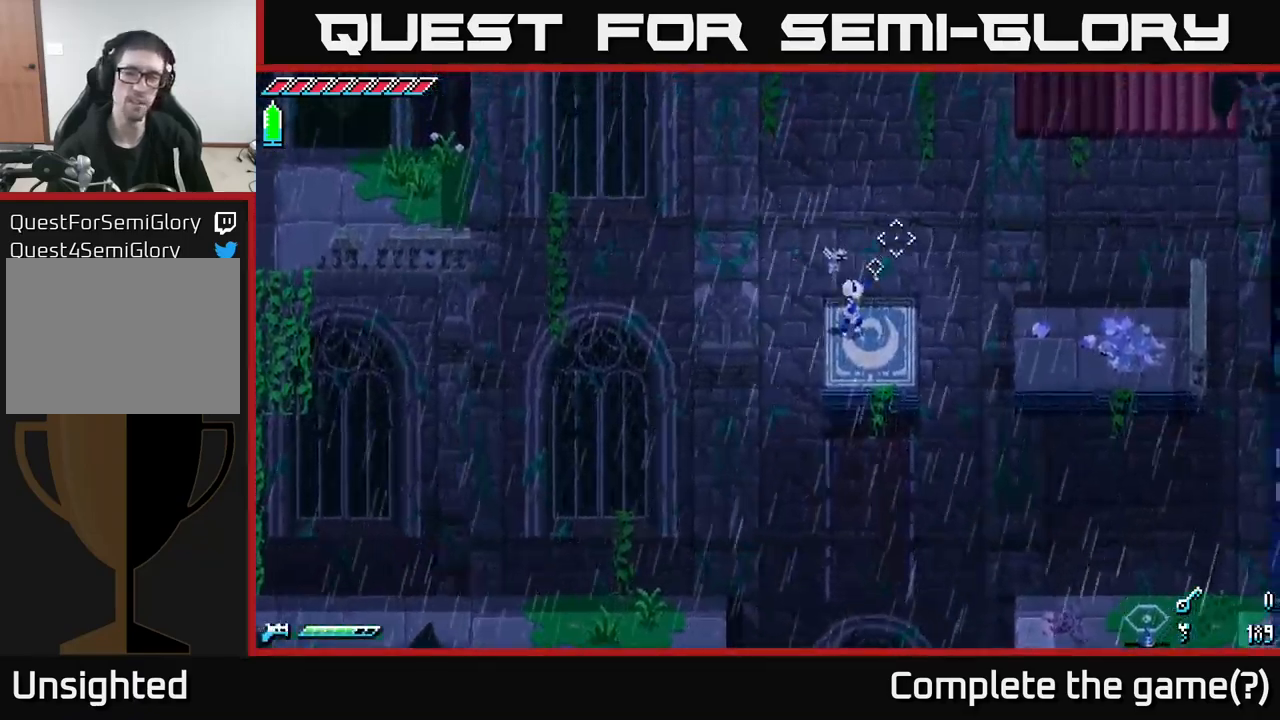
{"buttons": [], "left_stick": "center", "right_stick": "right", "events": [[134, "right_stick", "right"]]}
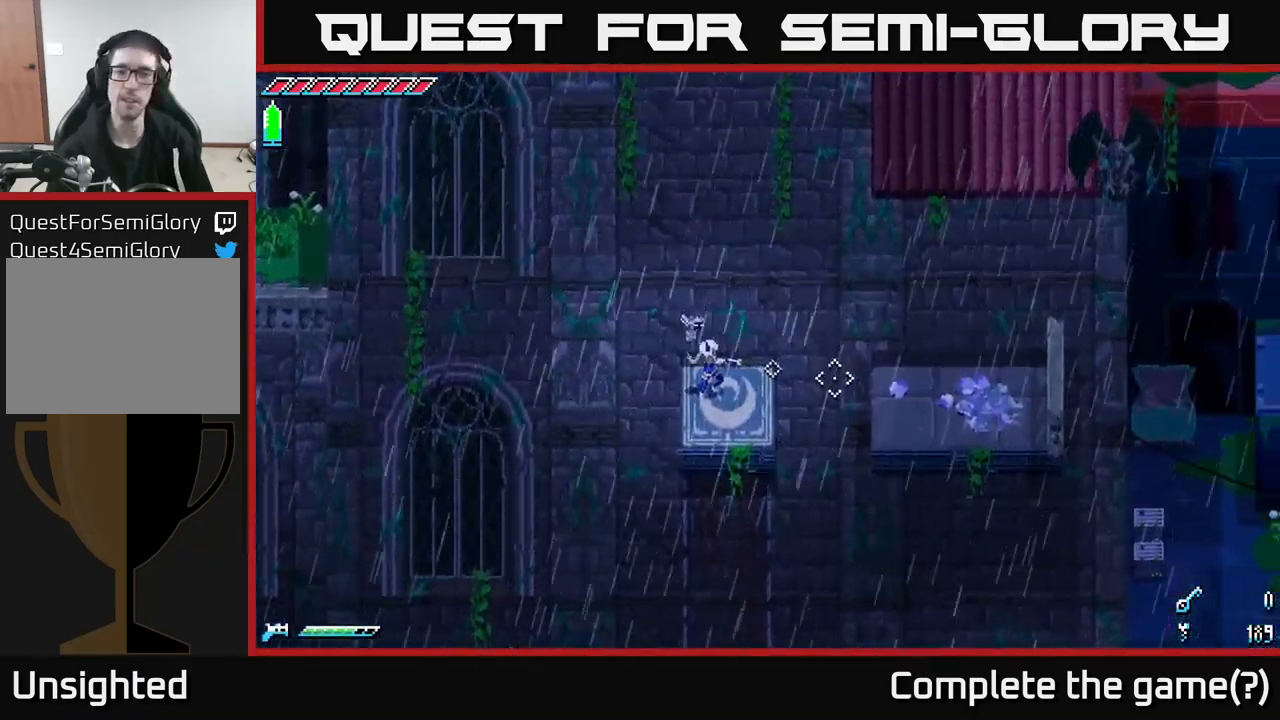
{"buttons": [], "left_stick": "center", "right_stick": "down-right", "events": [[84, "right_stick", "down-right"]]}
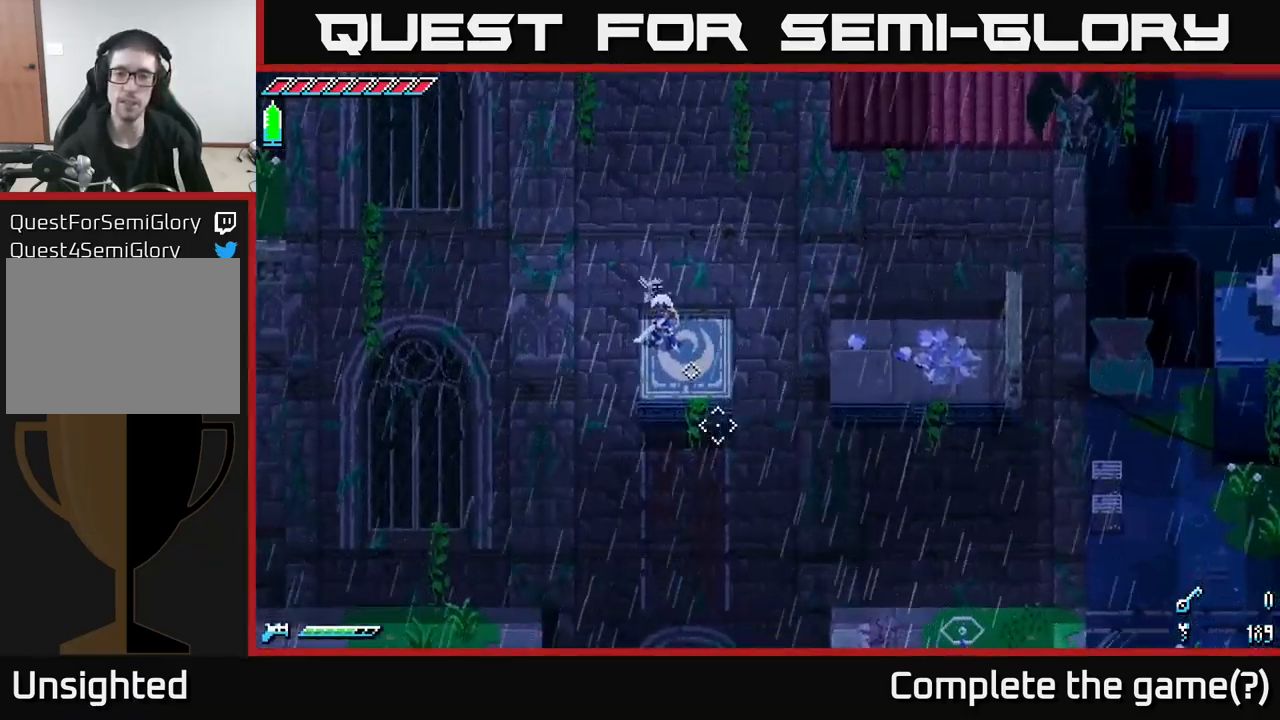
{"buttons": [], "left_stick": "center", "right_stick": "down-right", "events": []}
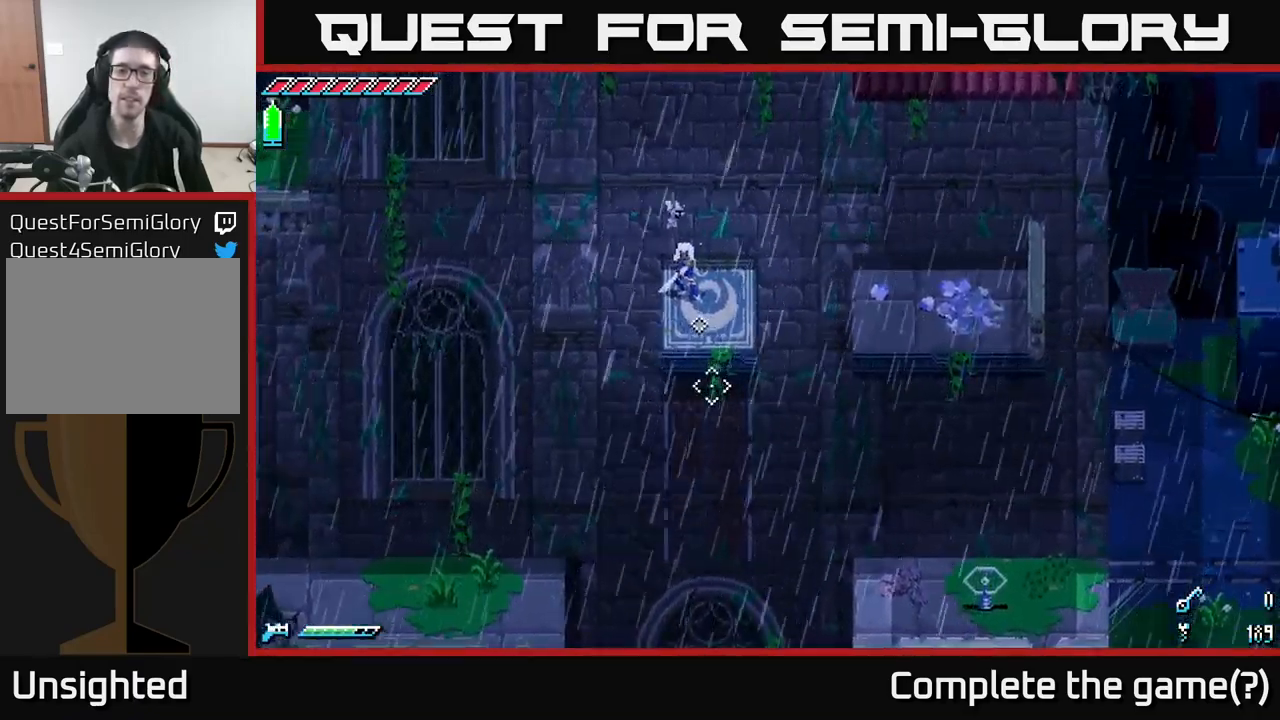
{"buttons": [], "left_stick": "center", "right_stick": "right", "events": [[17, "right_stick", "center"], [334, "left_stick", "right"], [450, "left_stick", "center"], [467, "right_stick", "right"]]}
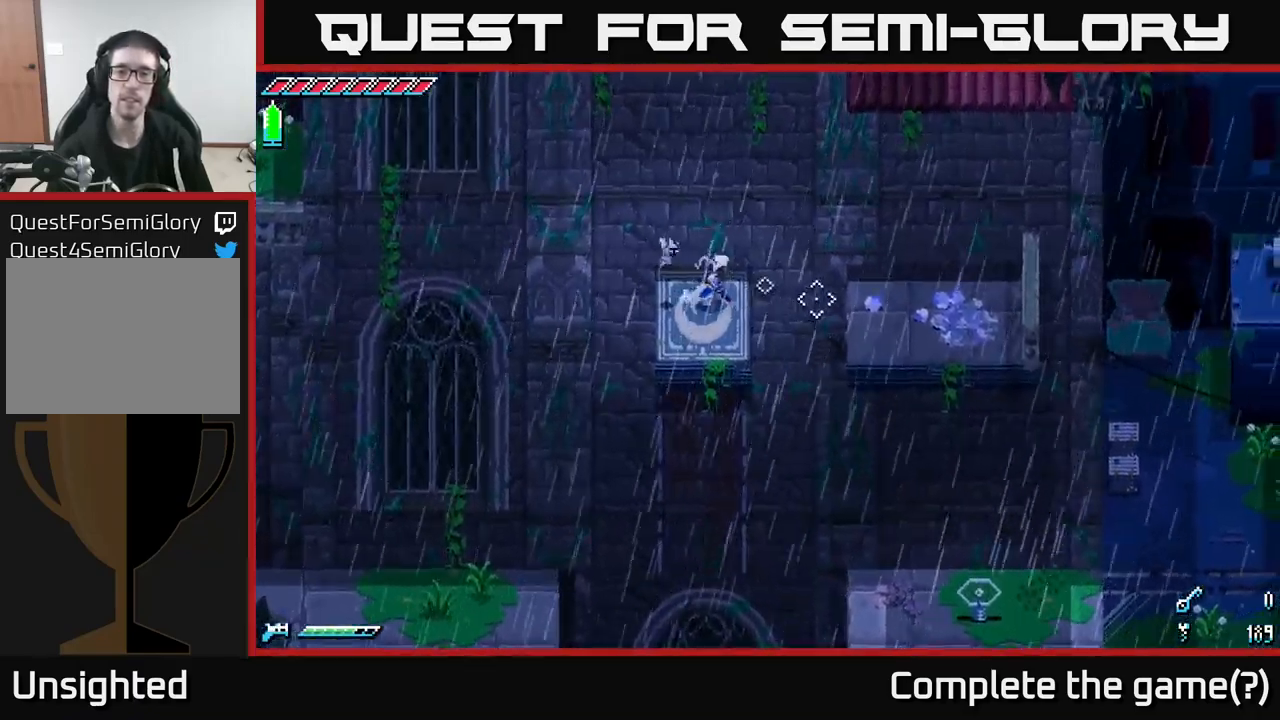
{"buttons": [], "left_stick": "center", "right_stick": "down-right", "events": [[84, "right_stick", "down-right"], [367, "L2", "down"], [450, "L2", "up"]]}
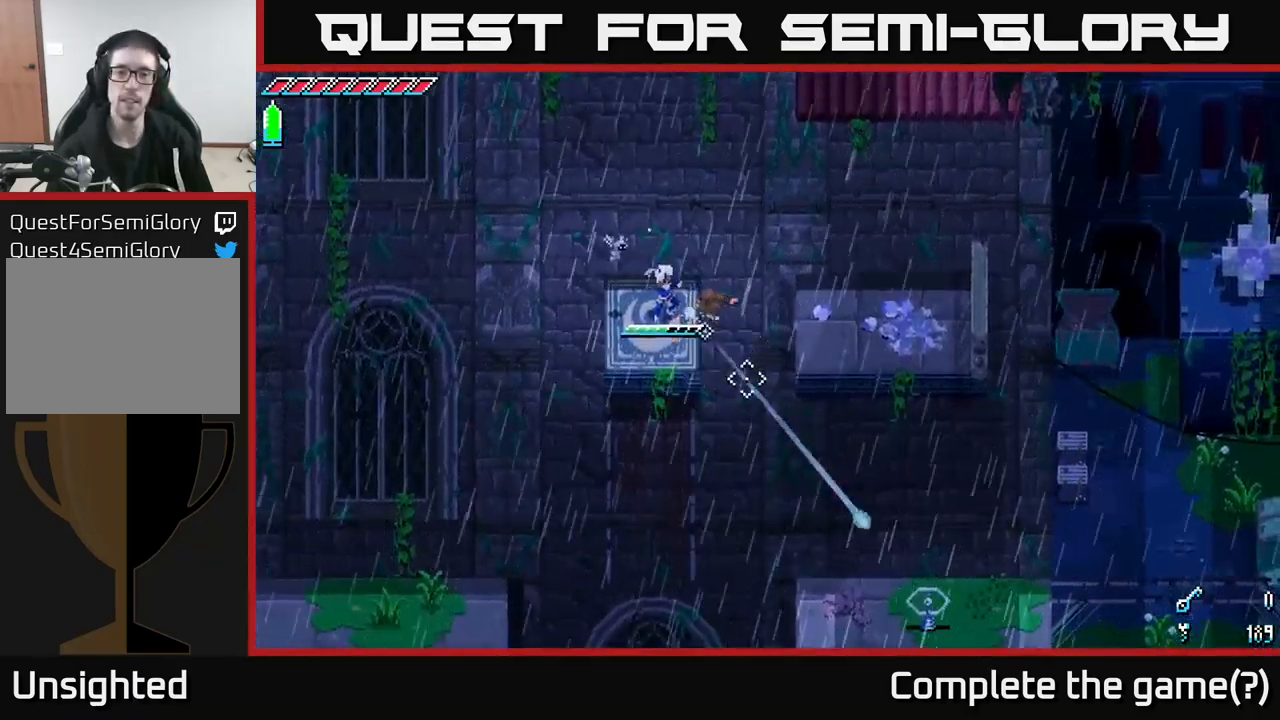
{"buttons": [], "left_stick": "center", "right_stick": "down-right", "events": []}
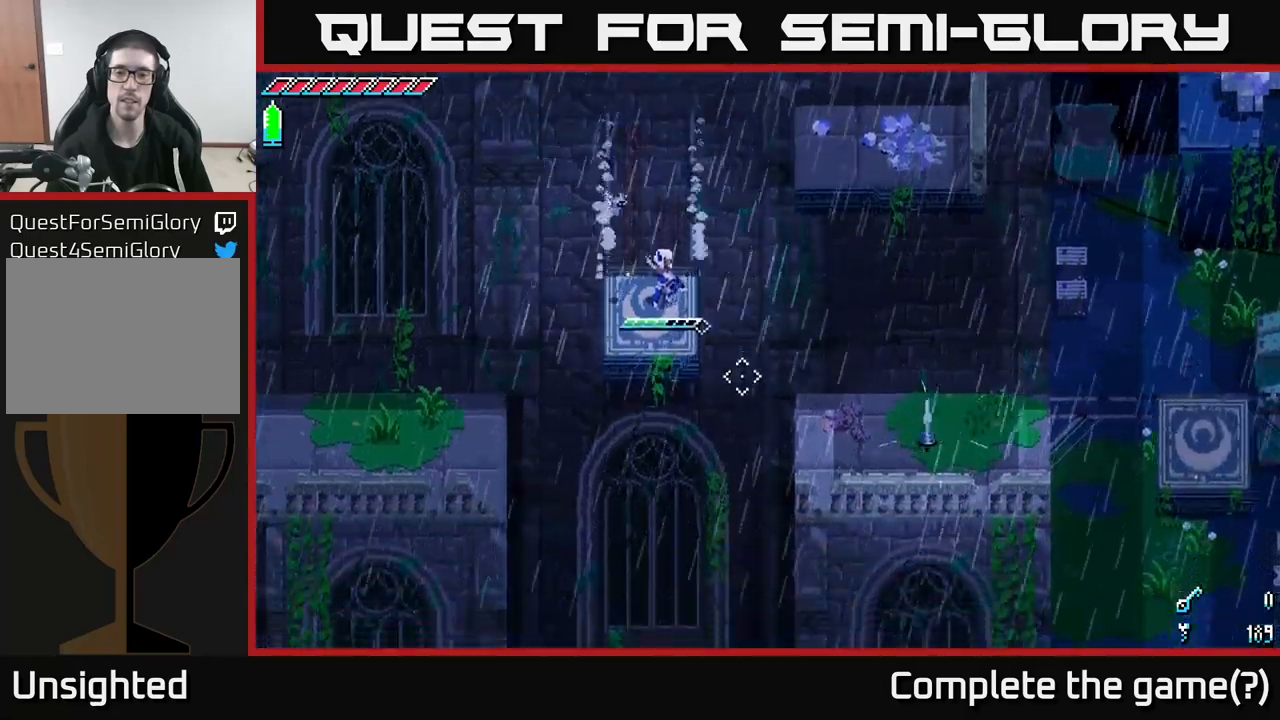
{"buttons": [], "left_stick": "center", "right_stick": "down-right", "events": []}
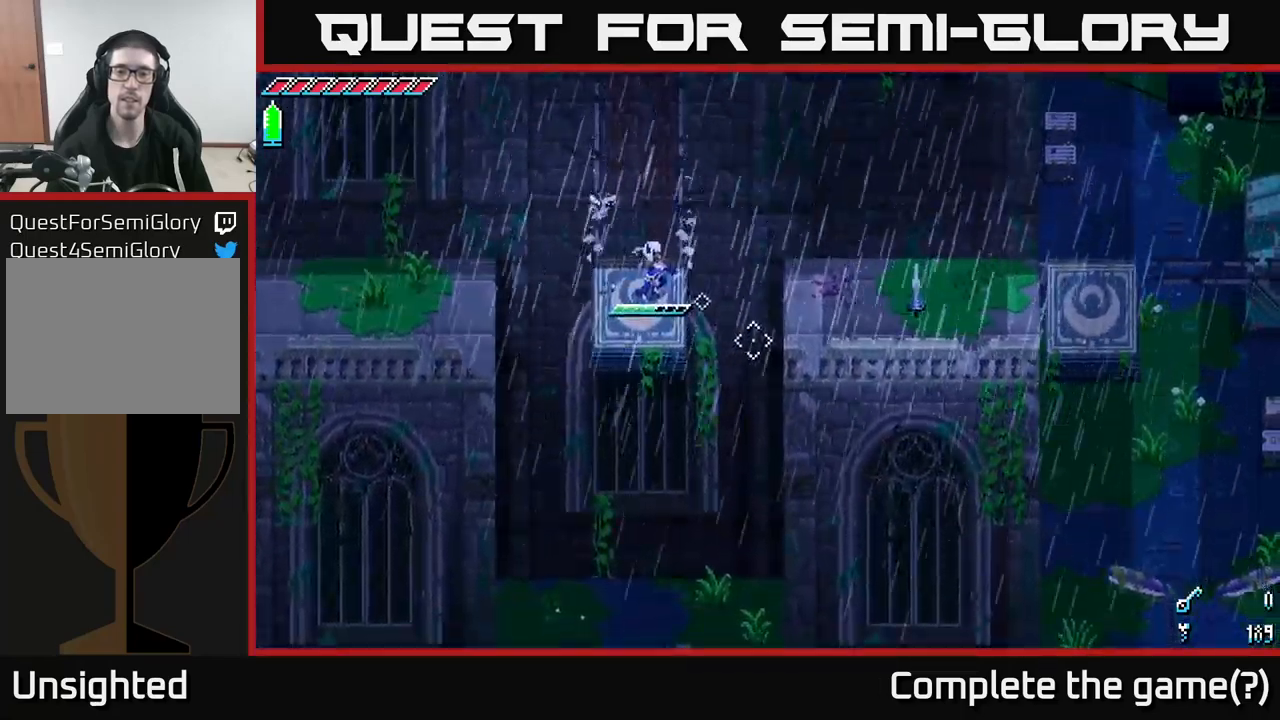
{"buttons": [], "left_stick": "center", "right_stick": "up-right", "events": [[483, "right_stick", "up-right"]]}
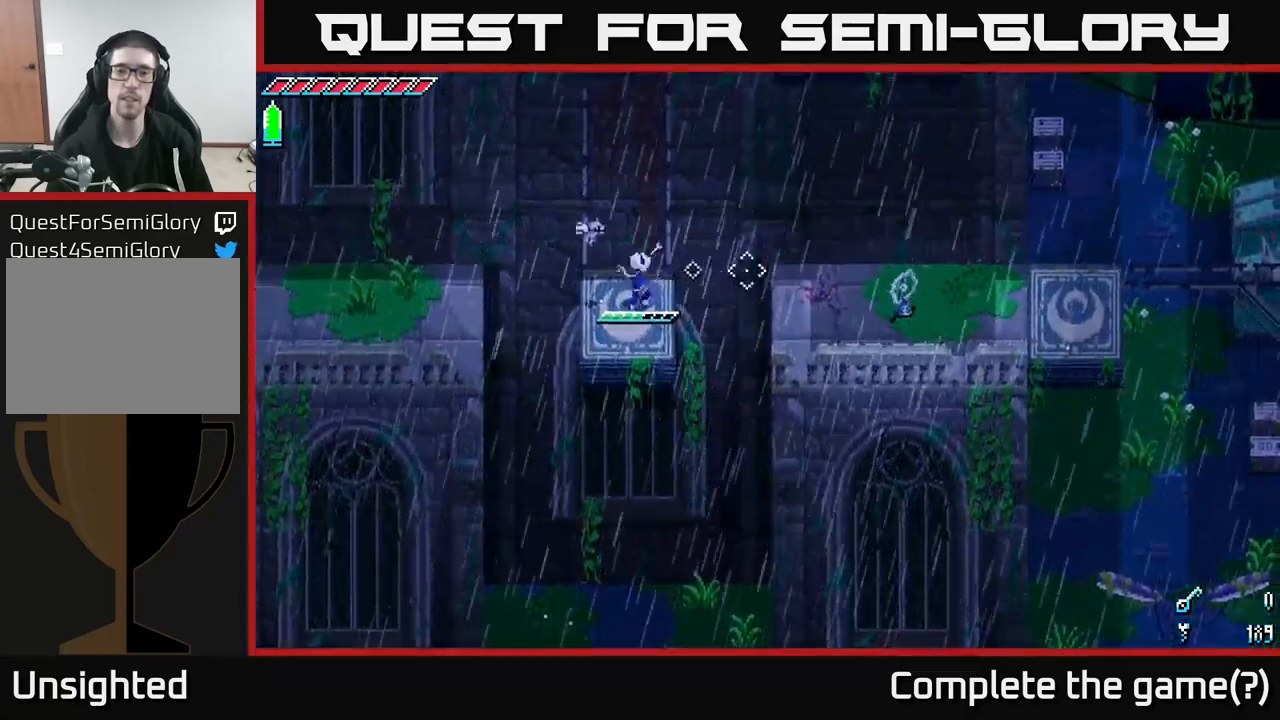
{"buttons": [], "left_stick": "center", "right_stick": "up-right", "events": []}
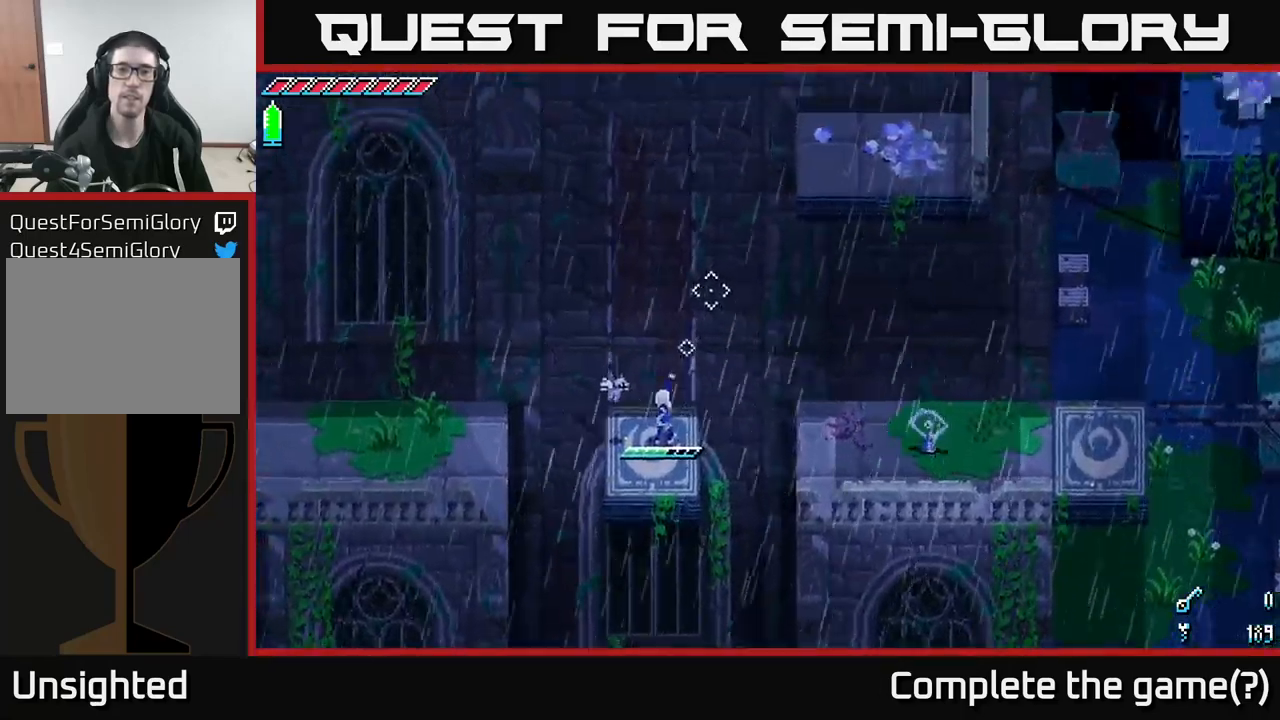
{"buttons": [], "left_stick": "center", "right_stick": "up-right", "events": []}
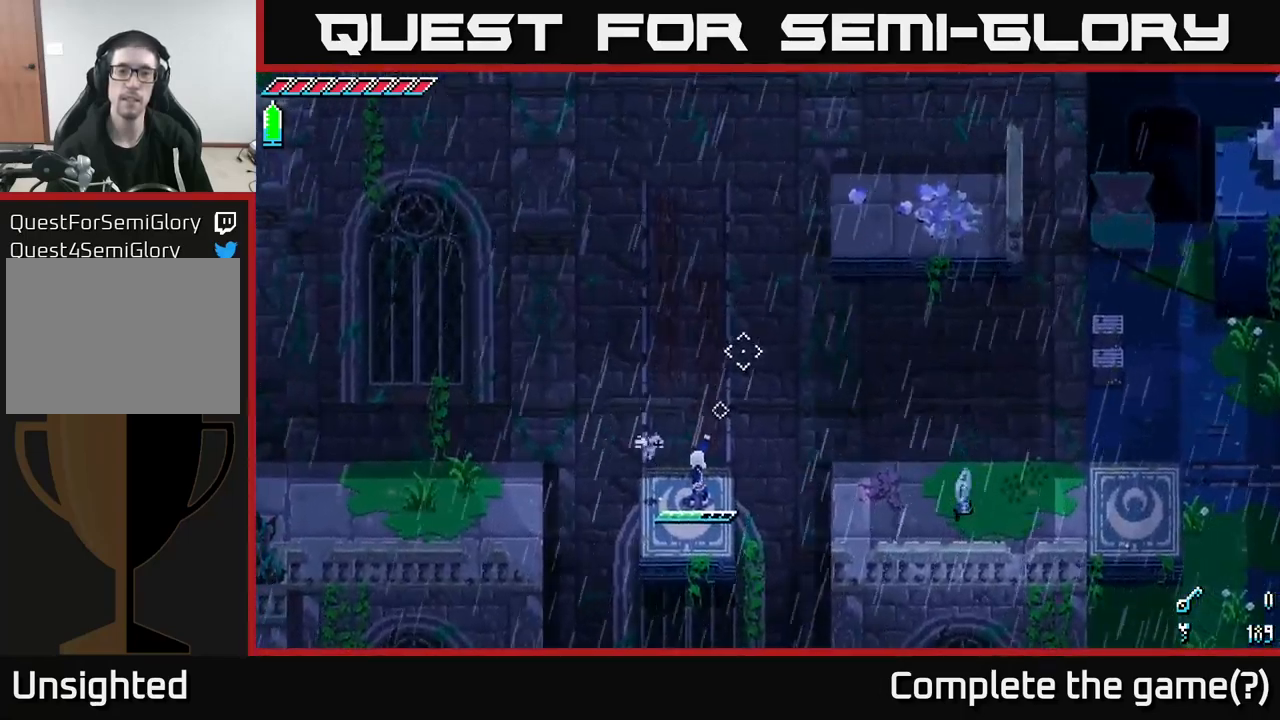
{"buttons": [], "left_stick": "center", "right_stick": "right", "events": [[233, "right_stick", "right"]]}
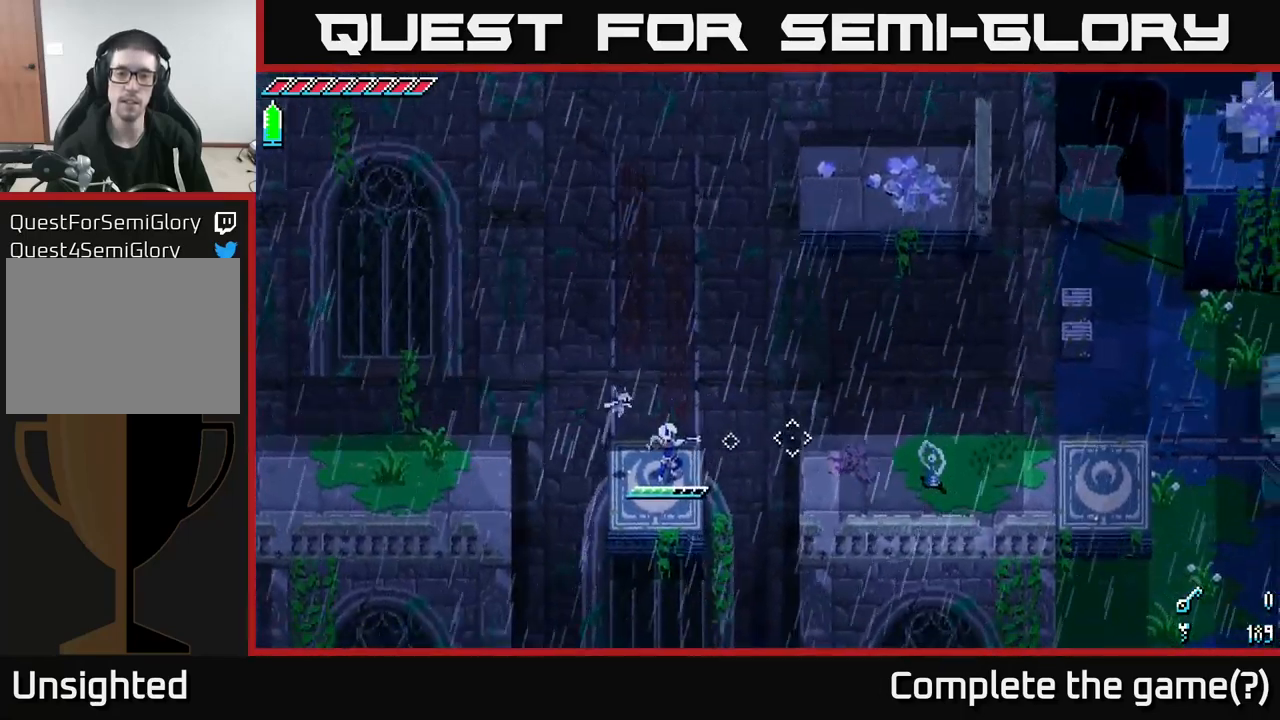
{"buttons": [], "left_stick": "center", "right_stick": "right", "events": []}
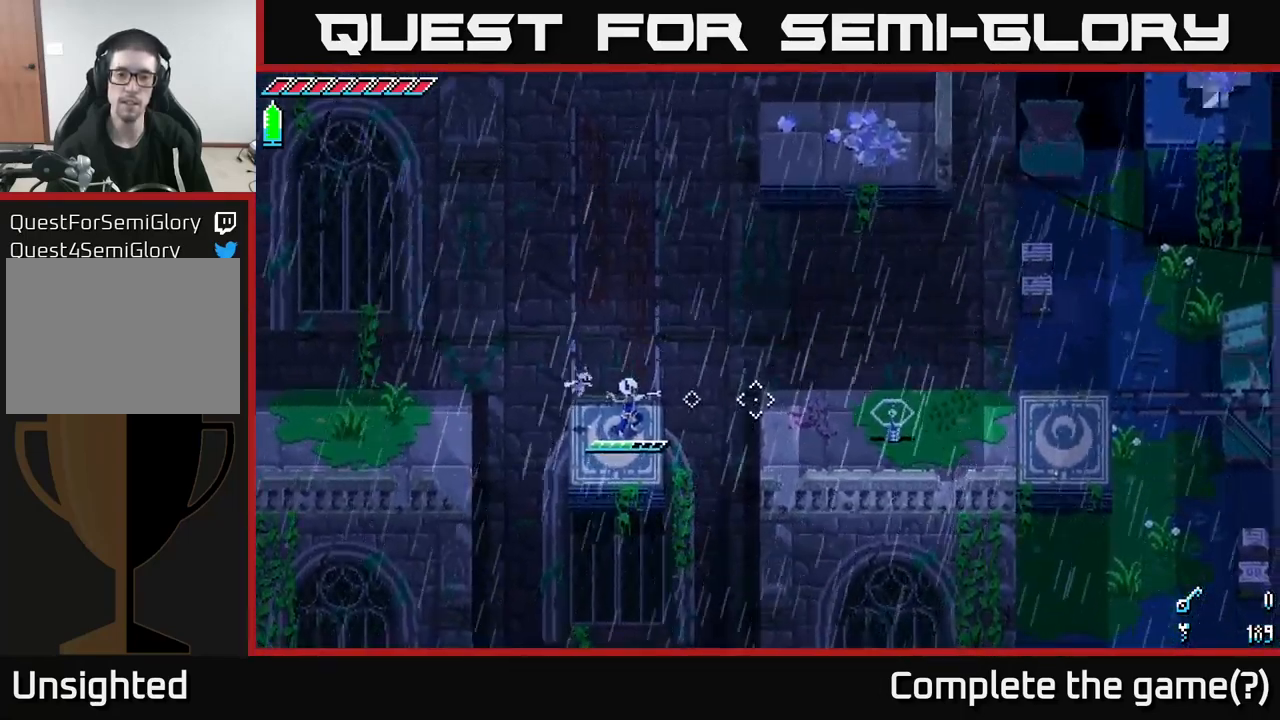
{"buttons": [], "left_stick": "center", "right_stick": "right", "events": []}
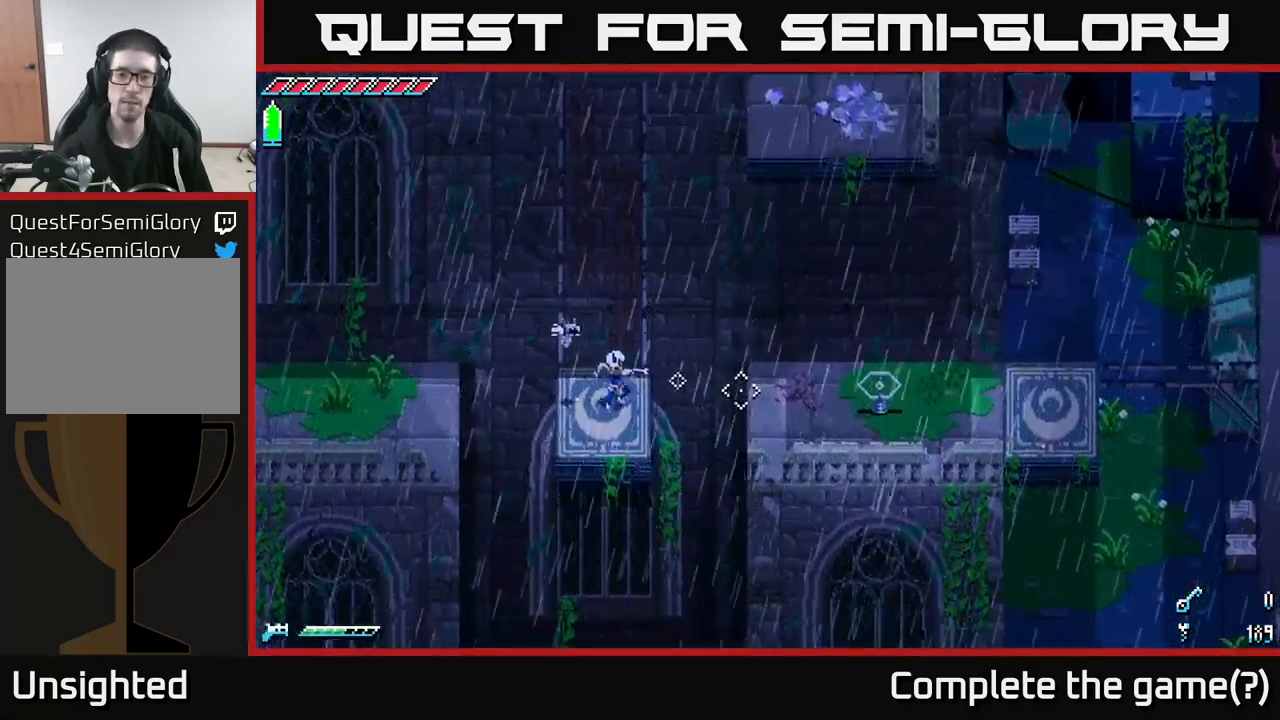
{"buttons": [], "left_stick": "center", "right_stick": "right", "events": []}
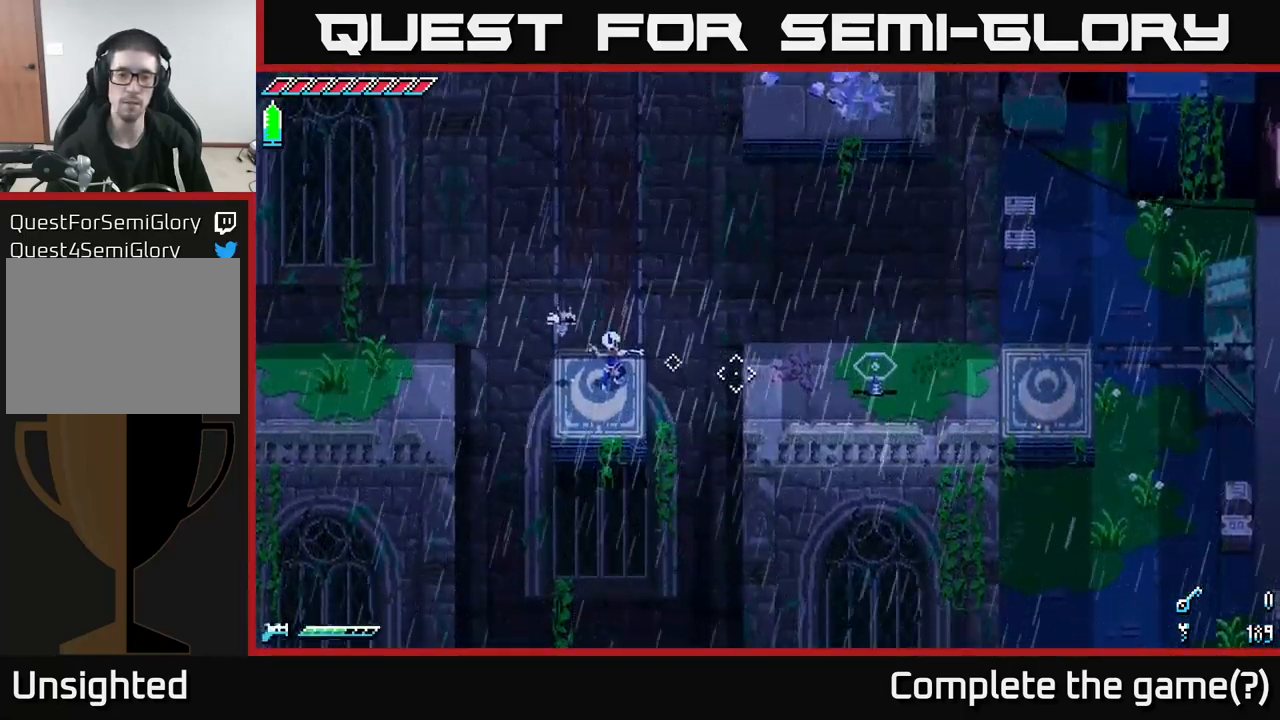
{"buttons": [], "left_stick": "center", "right_stick": "right", "events": [[217, "L2", "down"], [300, "L2", "up"]]}
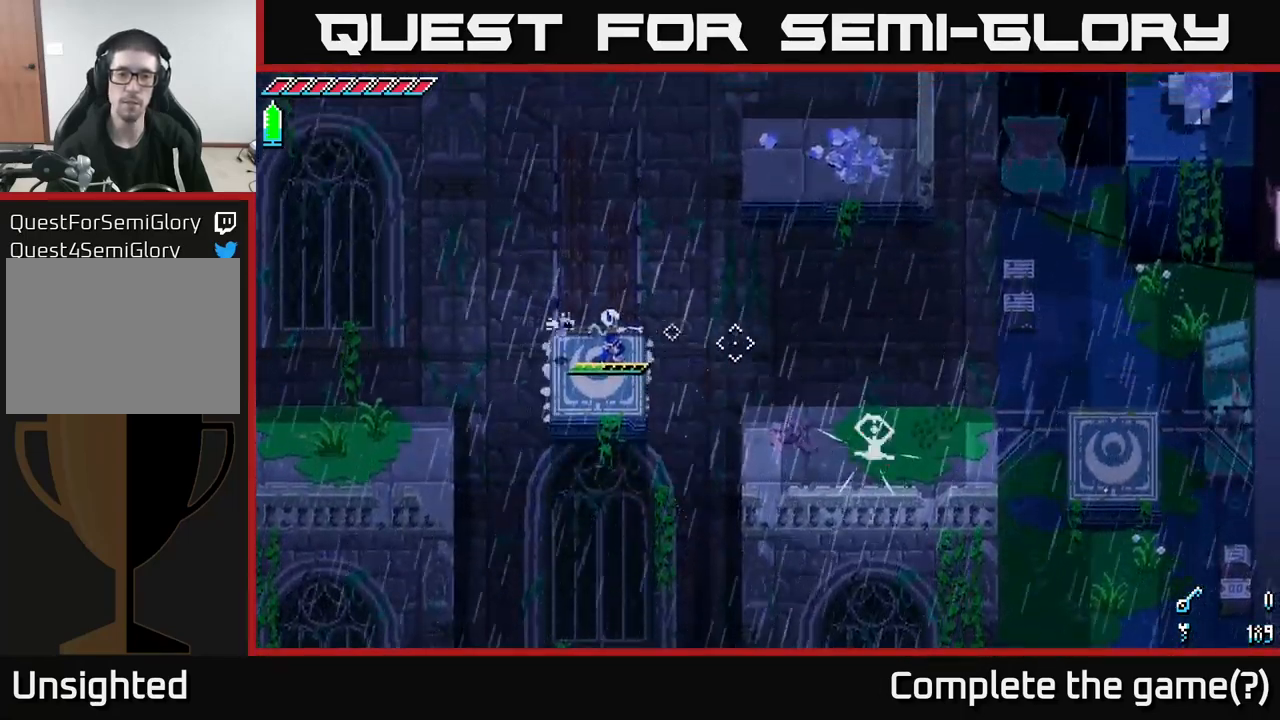
{"buttons": [], "left_stick": "center", "right_stick": "down-right", "events": [[233, "right_stick", "down-right"]]}
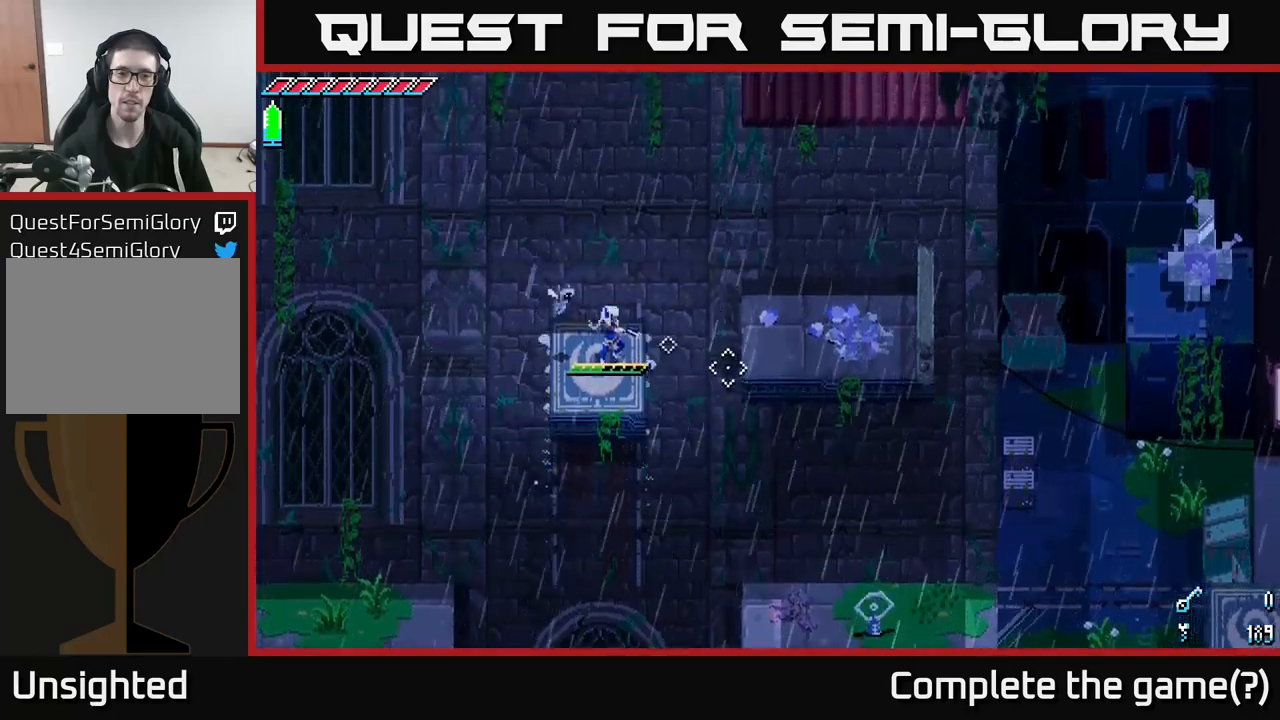
{"buttons": [], "left_stick": "center", "right_stick": "down-right", "events": []}
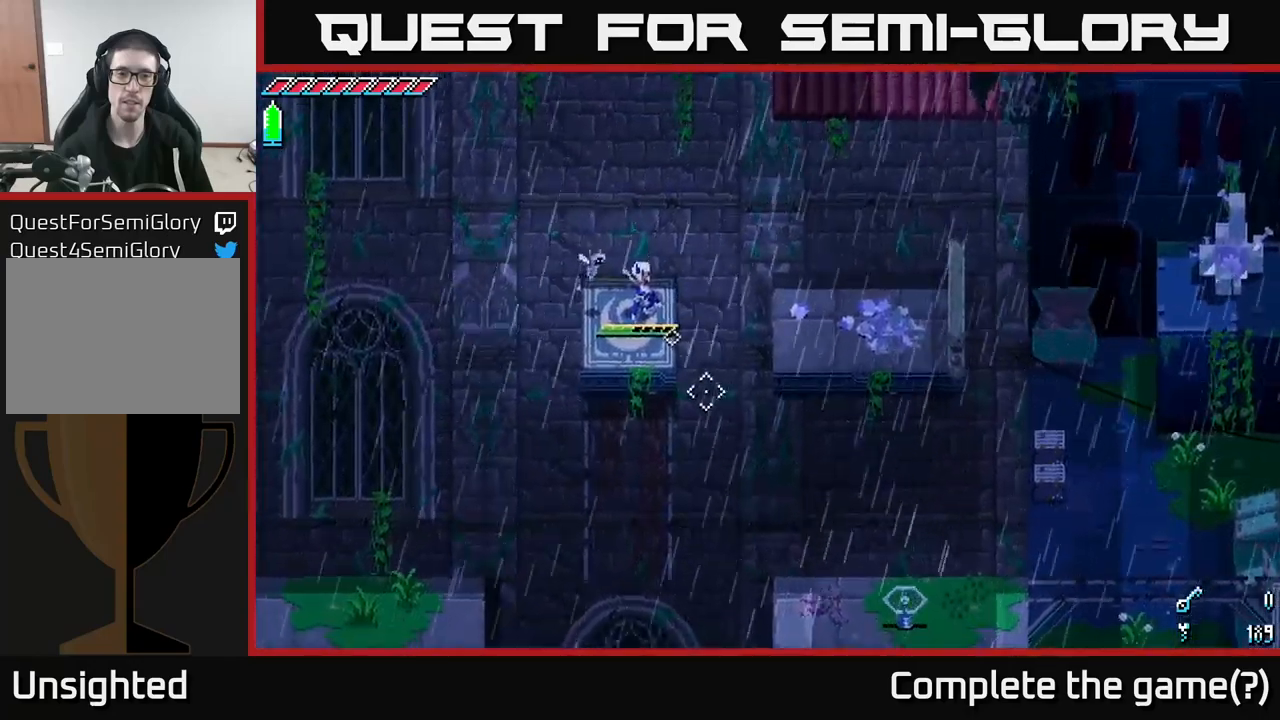
{"buttons": [], "left_stick": "center", "right_stick": "down-right", "events": []}
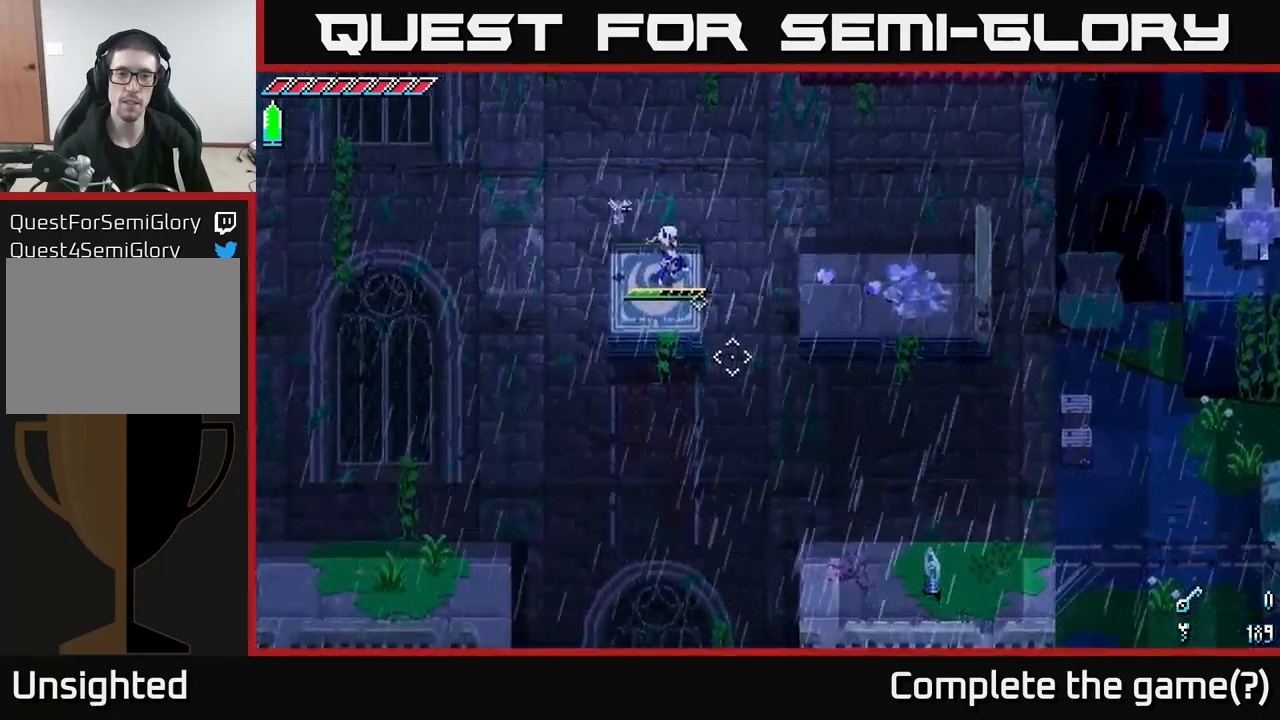
{"buttons": ["A"], "left_stick": "right", "right_stick": "center", "events": [[317, "left_stick", "right"], [333, "right_stick", "center"], [467, "A", "down"]]}